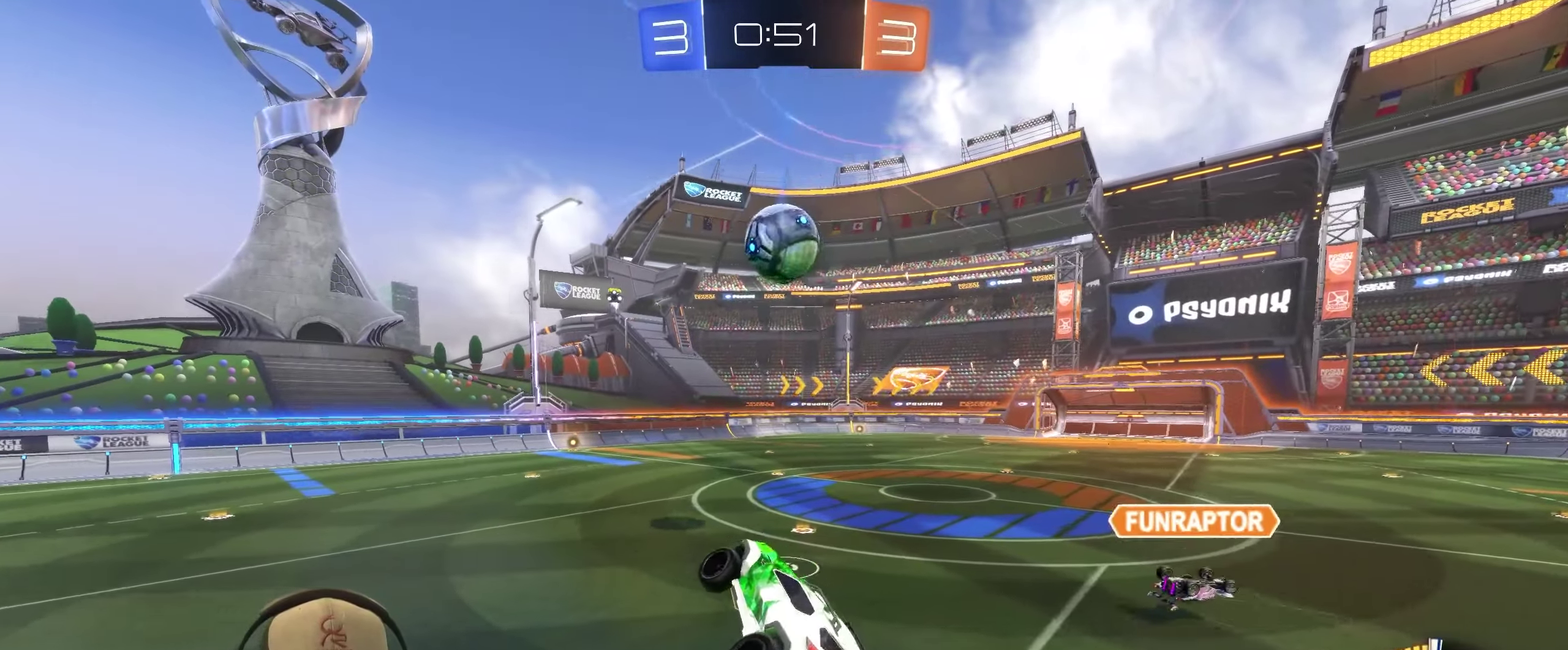
Gameplay with a controller (PlayStation layout); each line is a JSON object with the inputs held at the frame after it. "events" lists button and stick changes between this image and that frame as [ms after this image, input, new state], when the widget could be followed in between. Not read: L3 R3.
{"buttons": ["R2"], "left_stick": "center", "right_stick": "center", "events": [[33, "left_stick", "up-left"], [83, "left_stick", "center"], [317, "left_stick", "down-right"], [400, "left_stick", "center"], [417, "R2", "down"]]}
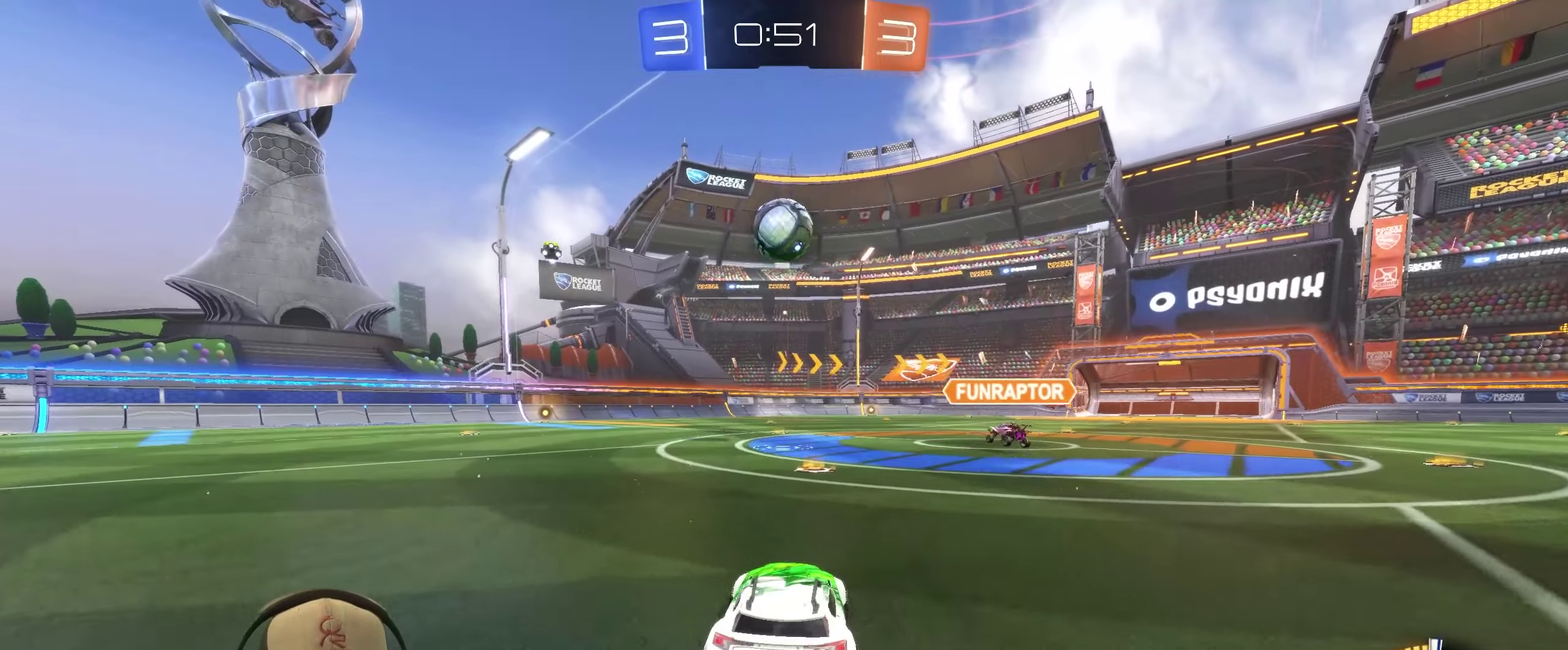
{"buttons": ["R2"], "left_stick": "left", "right_stick": "center", "events": [[350, "left_stick", "left"]]}
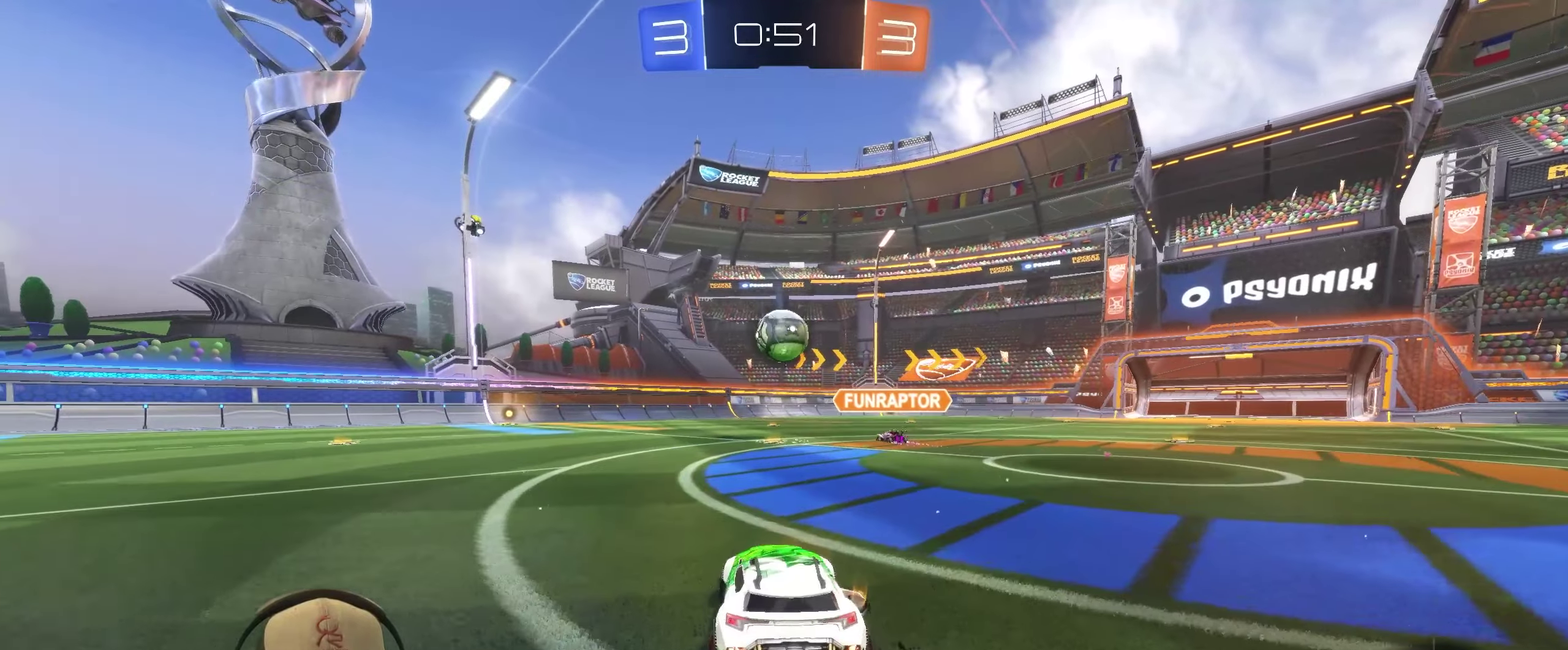
{"buttons": ["R2"], "left_stick": "center", "right_stick": "center", "events": [[17, "left_stick", "center"], [100, "left_stick", "left"], [284, "left_stick", "center"]]}
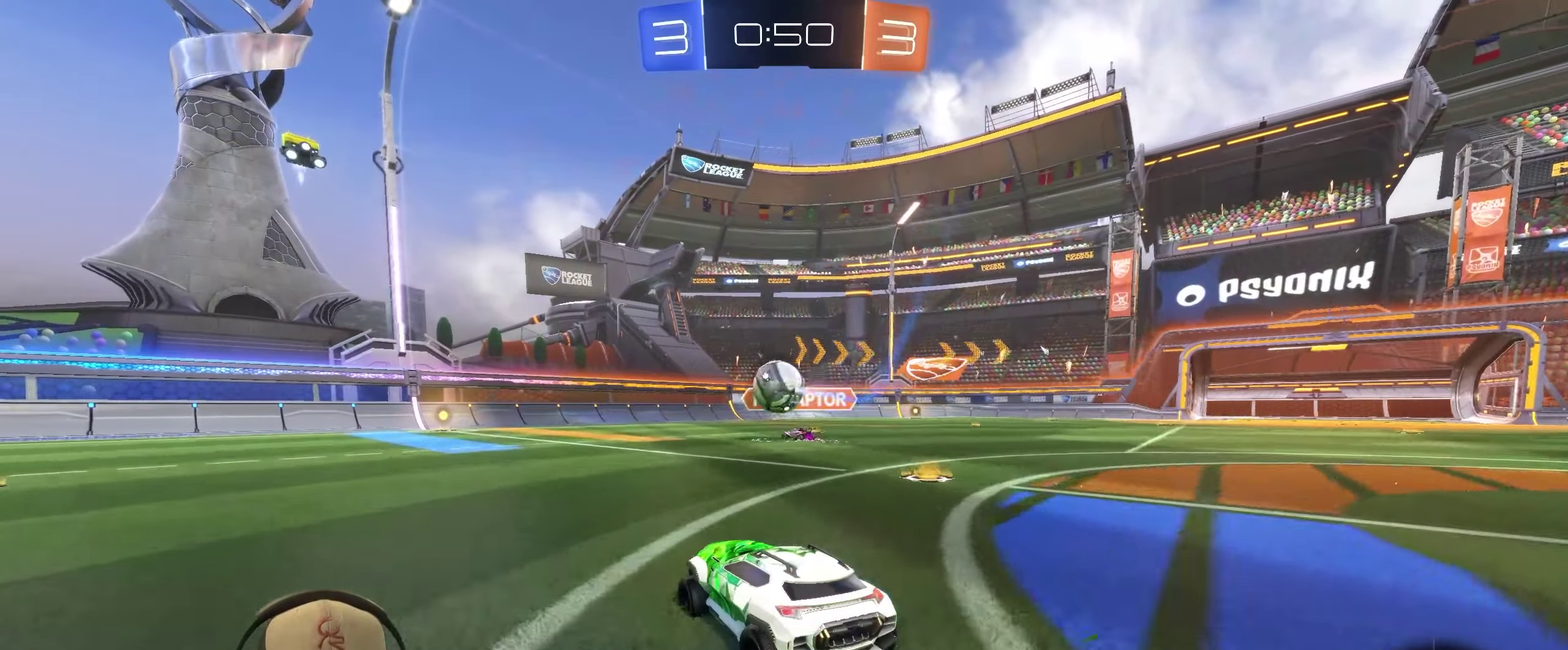
{"buttons": ["R2"], "left_stick": "left", "right_stick": "center", "events": [[67, "left_stick", "left"], [300, "left_stick", "center"], [384, "left_stick", "left"]]}
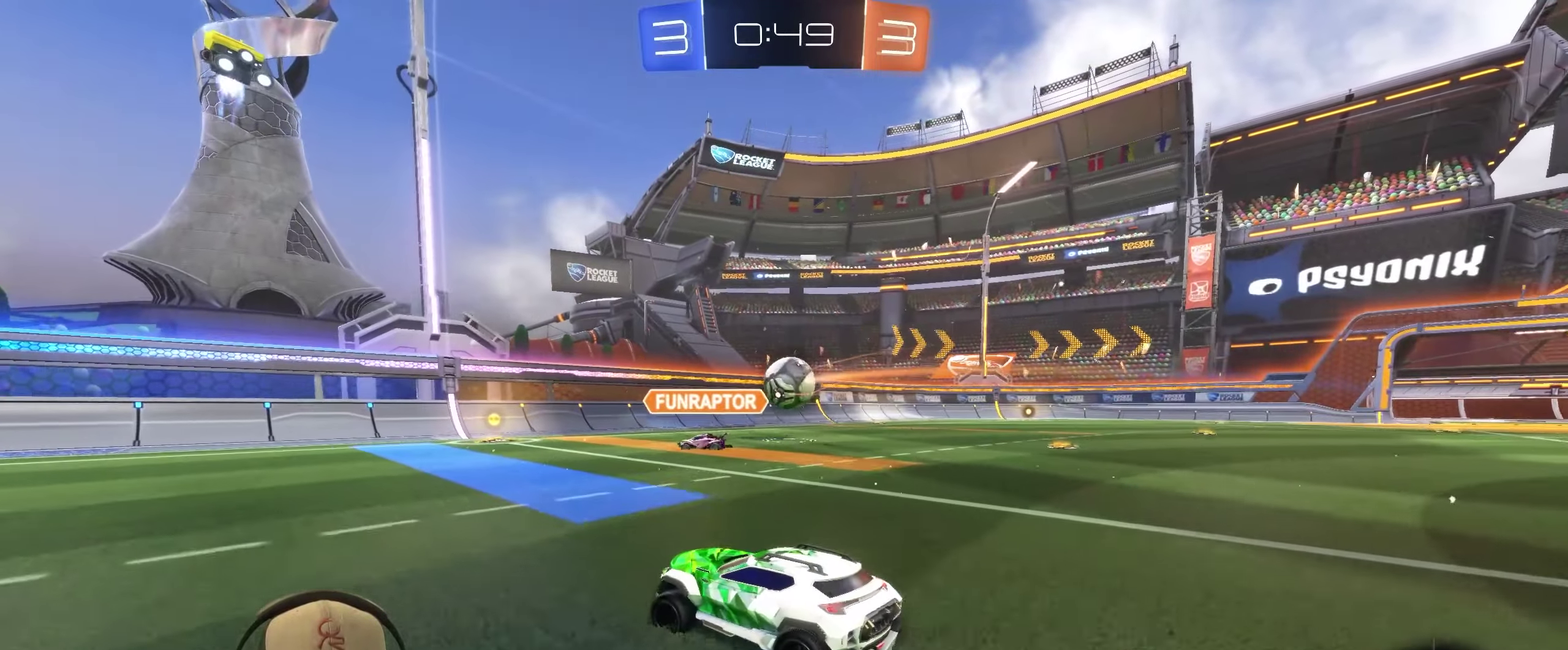
{"buttons": ["R2"], "left_stick": "center", "right_stick": "center", "events": [[67, "left_stick", "center"], [367, "left_stick", "right"], [500, "left_stick", "center"]]}
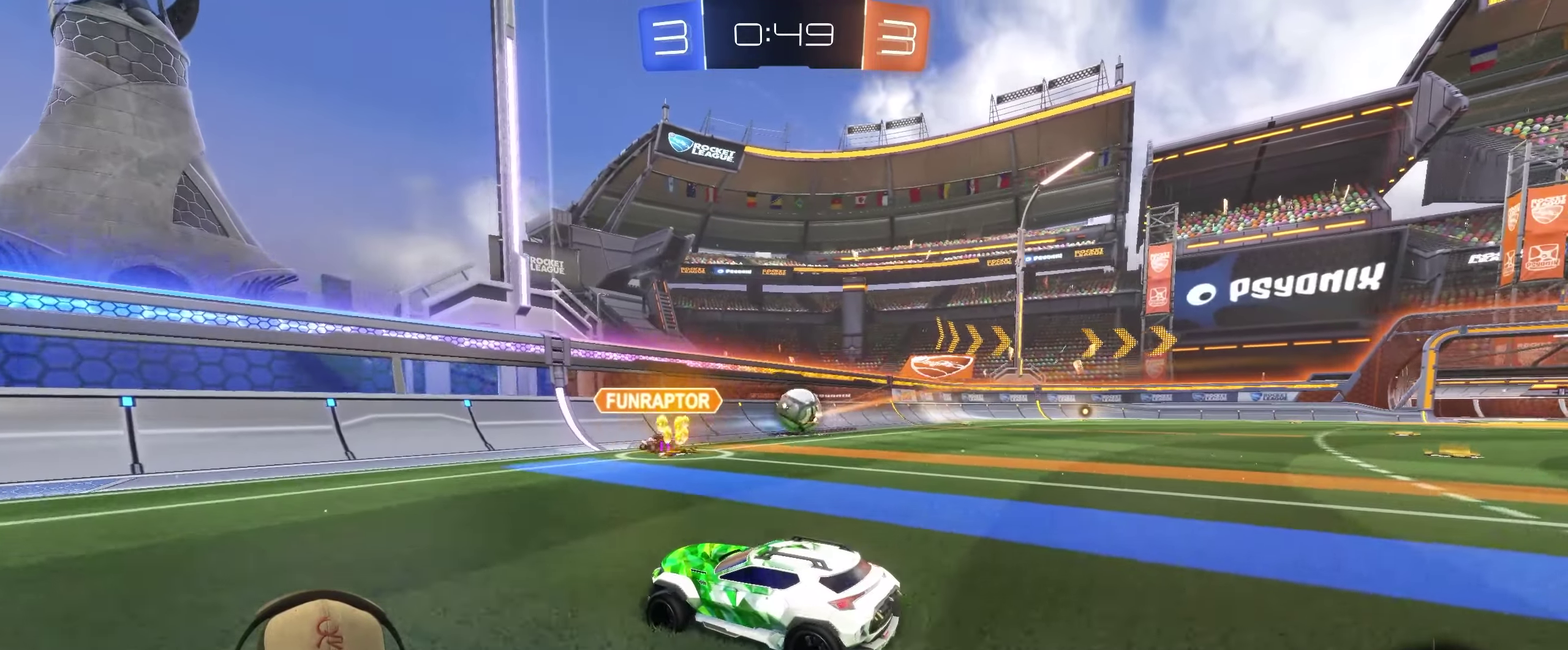
{"buttons": ["R2"], "left_stick": "center", "right_stick": "center", "events": [[184, "left_stick", "right"], [250, "R2", "up"], [267, "left_stick", "up-right"], [384, "left_stick", "right"], [450, "R2", "down"], [500, "left_stick", "center"]]}
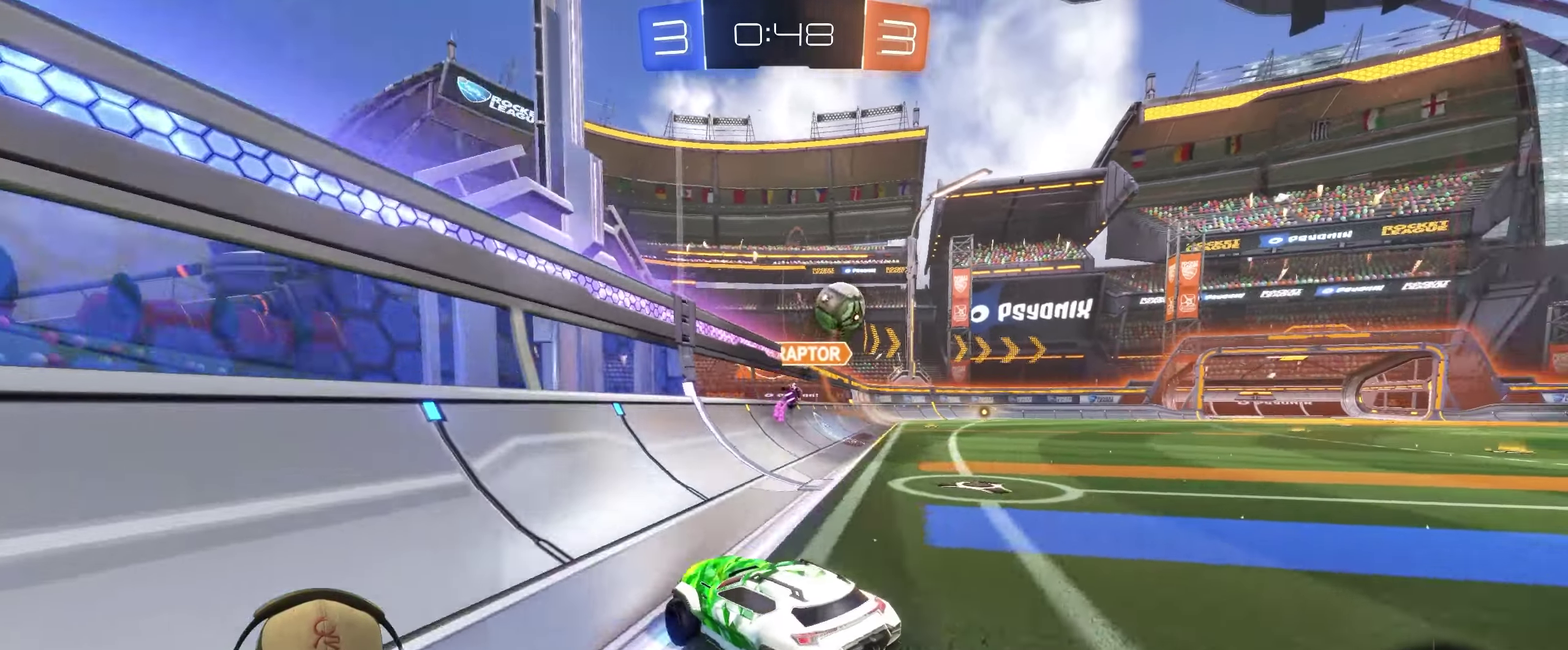
{"buttons": ["R2"], "left_stick": "center", "right_stick": "center", "events": [[50, "left_stick", "up-right"], [150, "left_stick", "right"], [217, "left_stick", "center"]]}
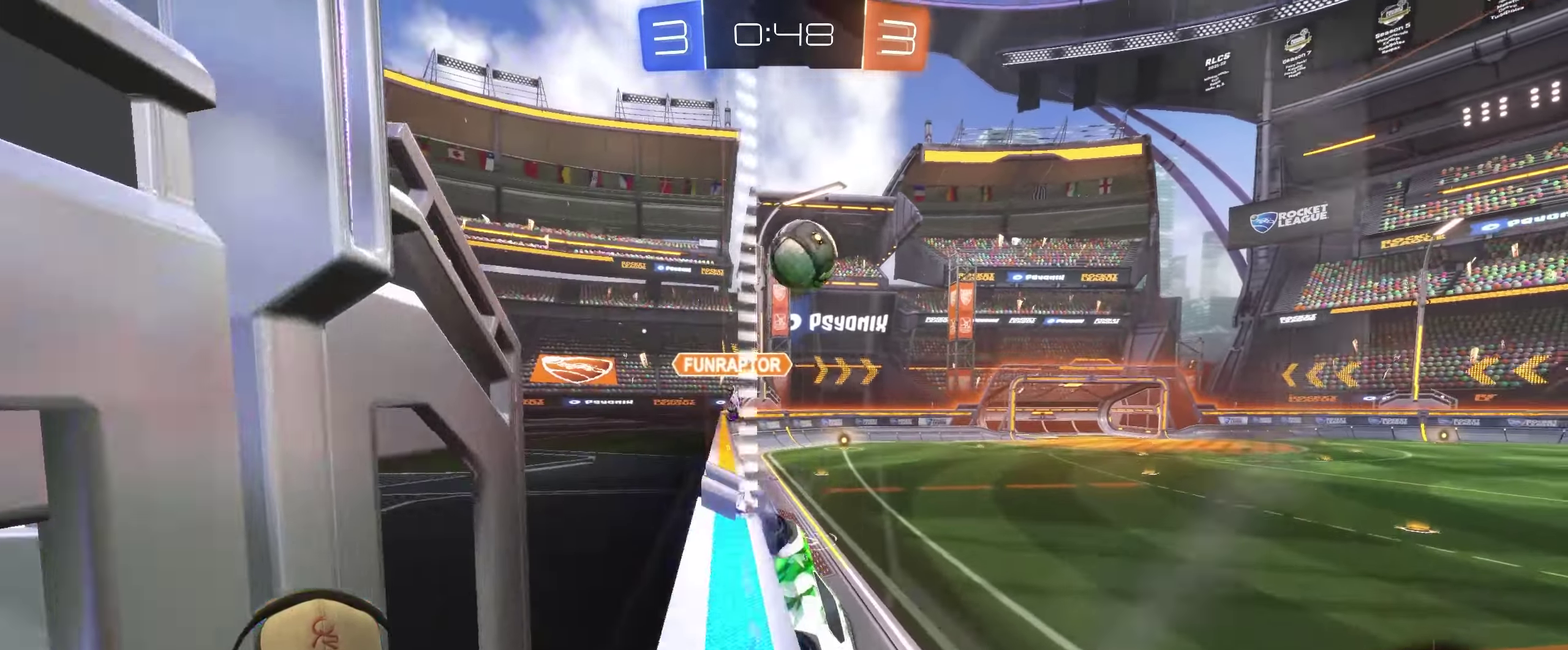
{"buttons": ["R2"], "left_stick": "center", "right_stick": "center", "events": [[117, "L2", "down"], [167, "R2", "up"], [184, "left_stick", "right"], [317, "left_stick", "center"], [334, "L2", "up"], [367, "R2", "down"]]}
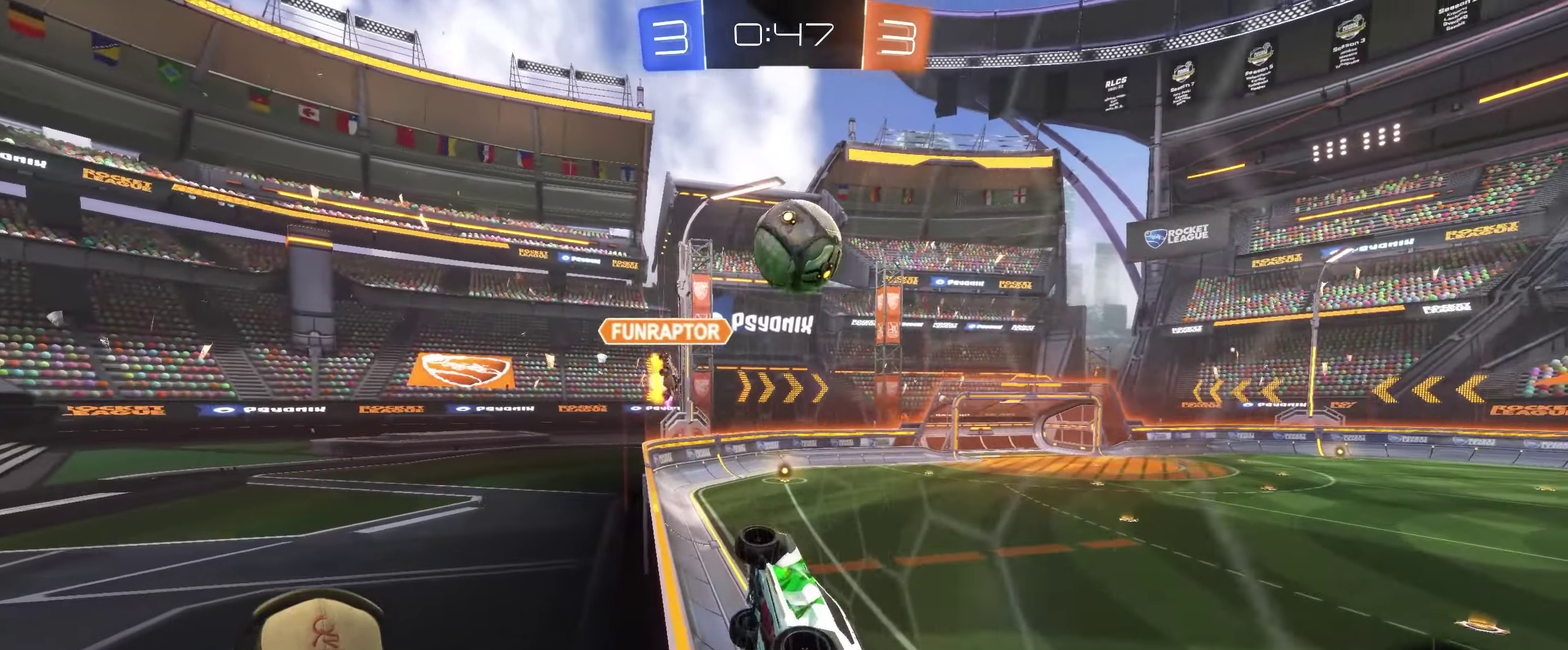
{"buttons": ["R2"], "left_stick": "right", "right_stick": "center", "events": [[200, "left_stick", "right"]]}
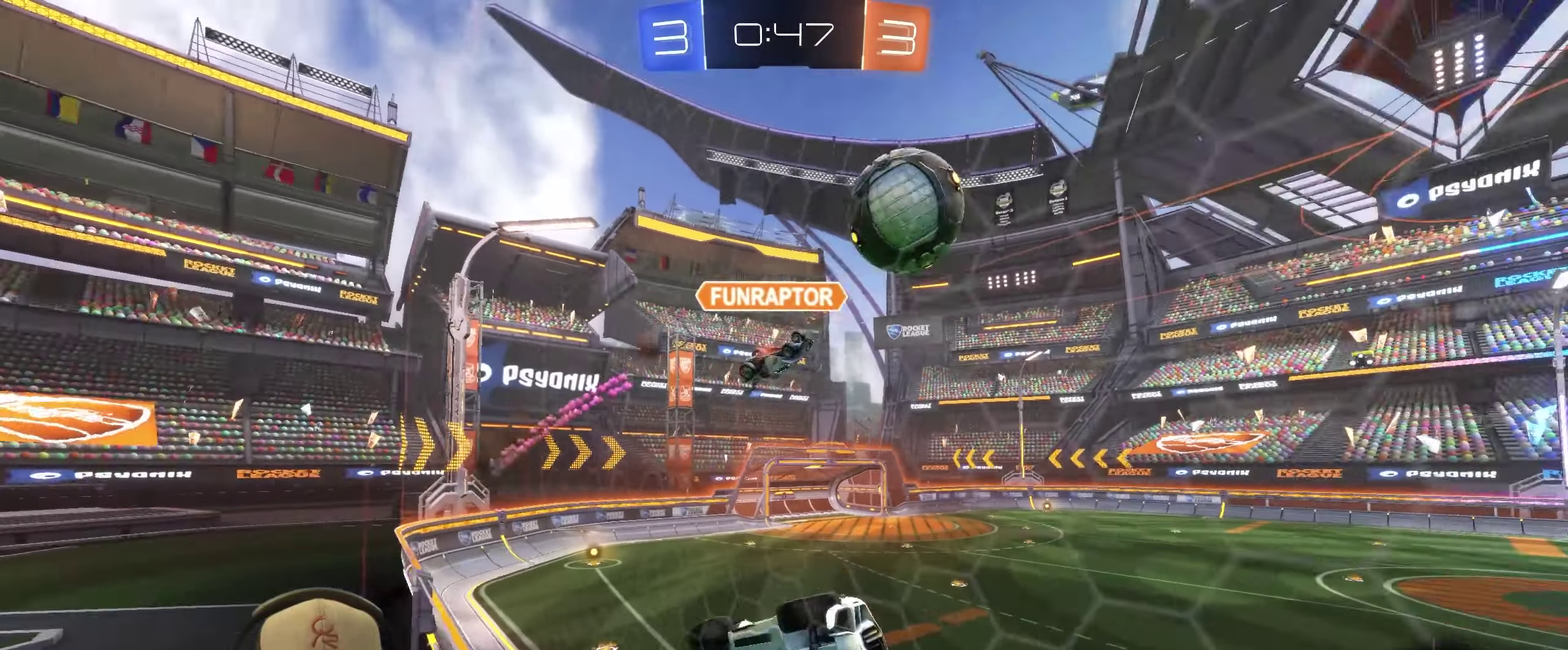
{"buttons": ["R2"], "left_stick": "right", "right_stick": "center", "events": []}
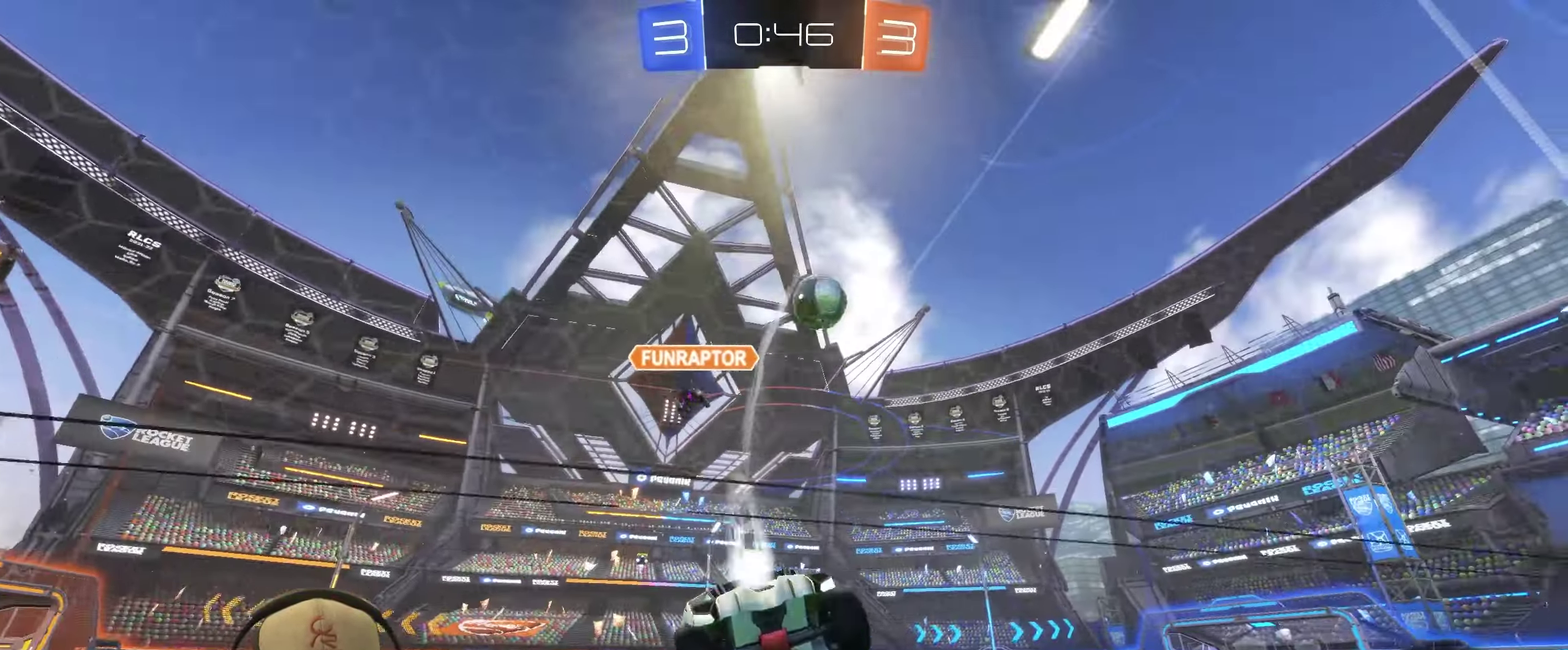
{"buttons": ["R2"], "left_stick": "left", "right_stick": "center", "events": [[284, "left_stick", "center"], [451, "left_stick", "left"]]}
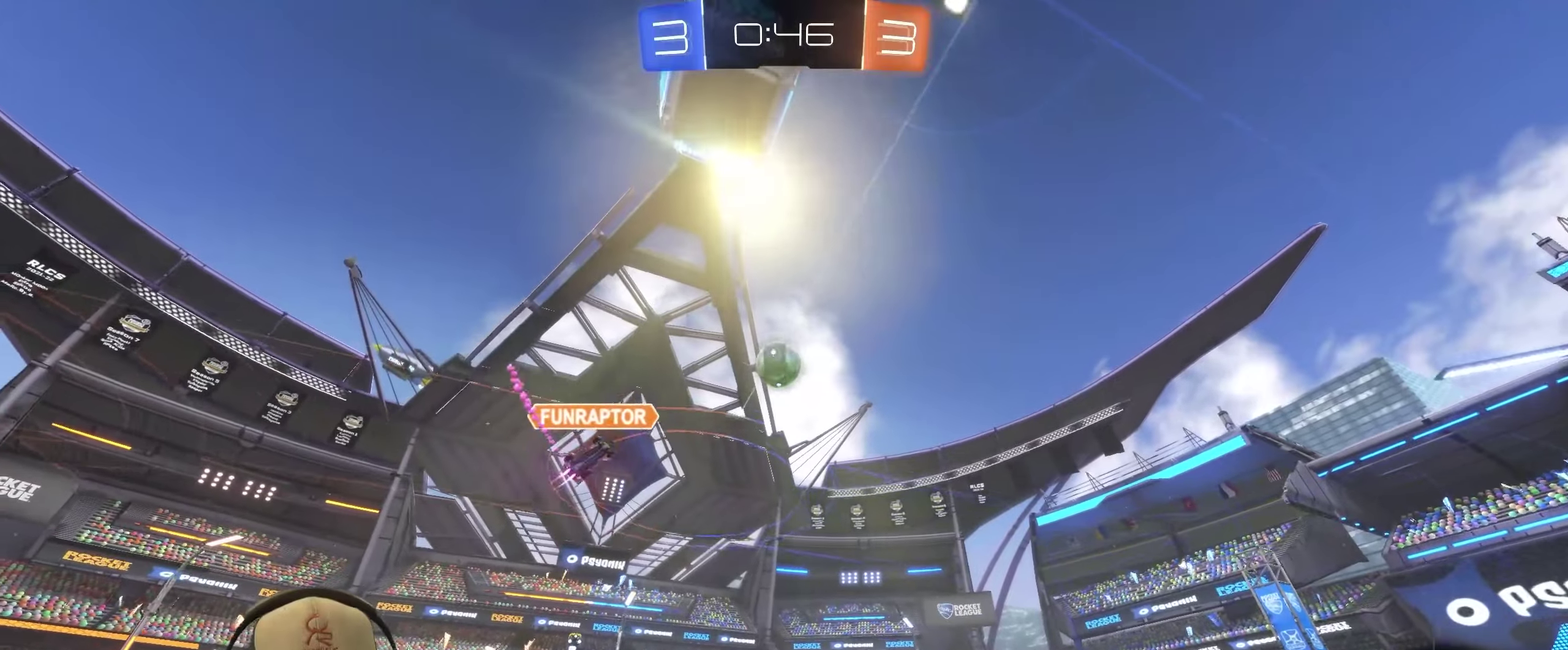
{"buttons": ["R2"], "left_stick": "right", "right_stick": "center", "events": [[133, "left_stick", "center"], [466, "left_stick", "right"]]}
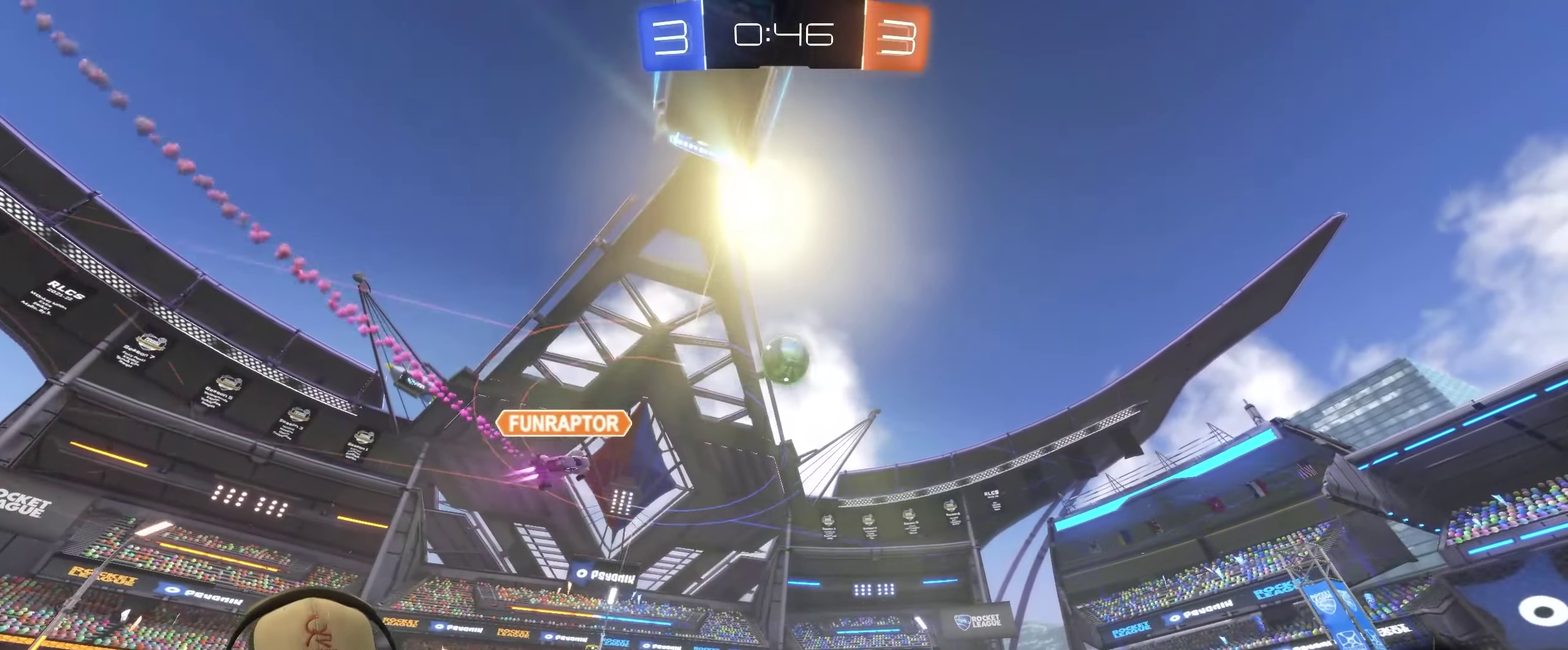
{"buttons": ["R2"], "left_stick": "center", "right_stick": "center", "events": [[166, "left_stick", "center"], [316, "left_stick", "right"], [433, "left_stick", "center"]]}
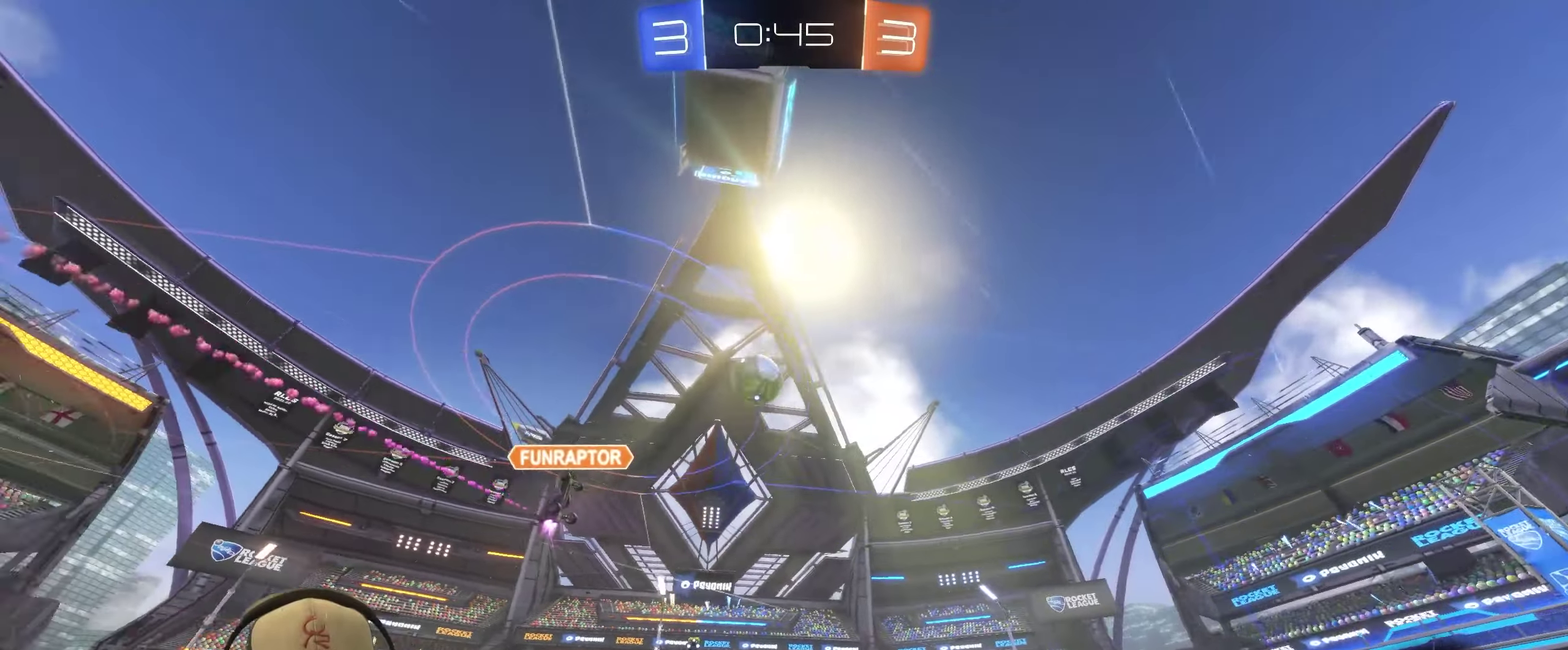
{"buttons": ["R2"], "left_stick": "center", "right_stick": "center", "events": [[283, "left_stick", "left"], [433, "left_stick", "center"]]}
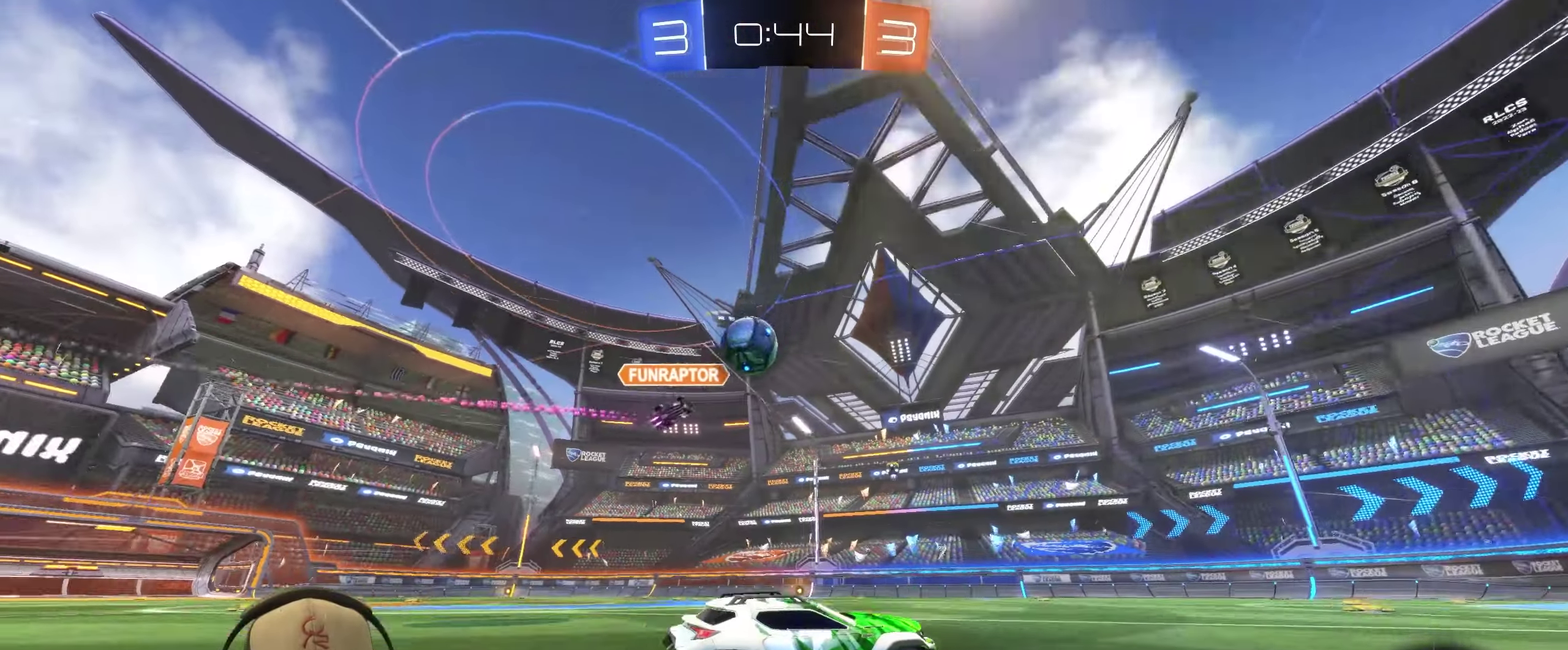
{"buttons": ["R2"], "left_stick": "left", "right_stick": "center", "events": [[433, "left_stick", "left"]]}
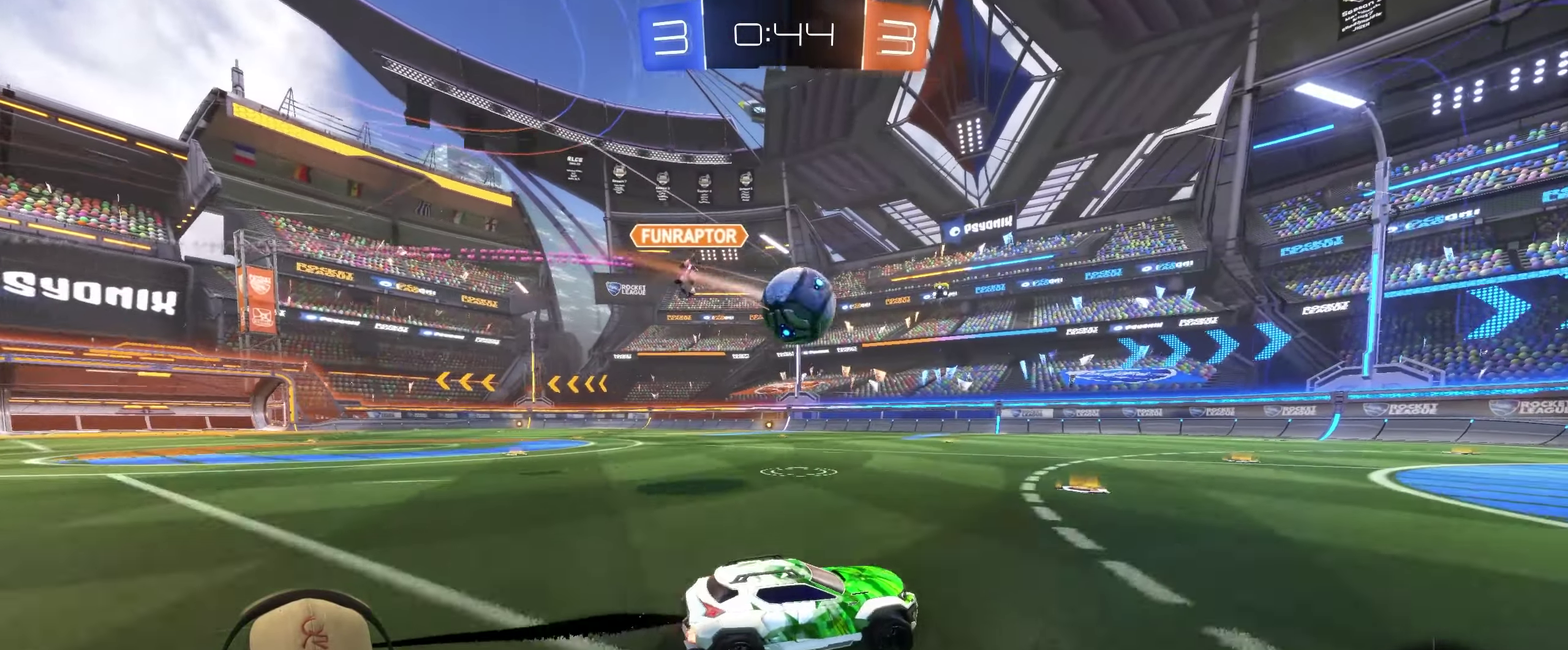
{"buttons": ["R2"], "left_stick": "right", "right_stick": "center", "events": [[83, "left_stick", "center"], [183, "left_stick", "right"]]}
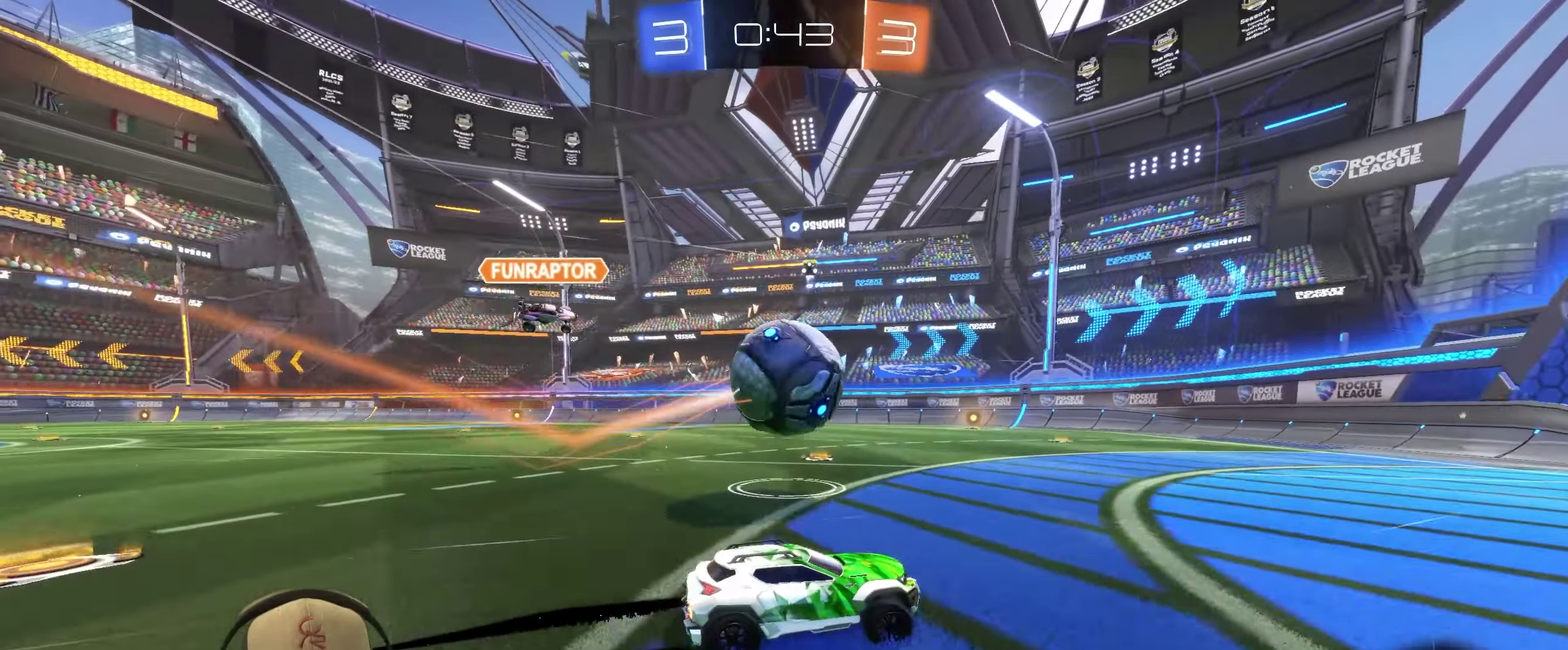
{"buttons": [], "left_stick": "left", "right_stick": "center", "events": [[33, "left_stick", "down-right"], [100, "left_stick", "center"], [300, "left_stick", "left"], [333, "R2", "up"]]}
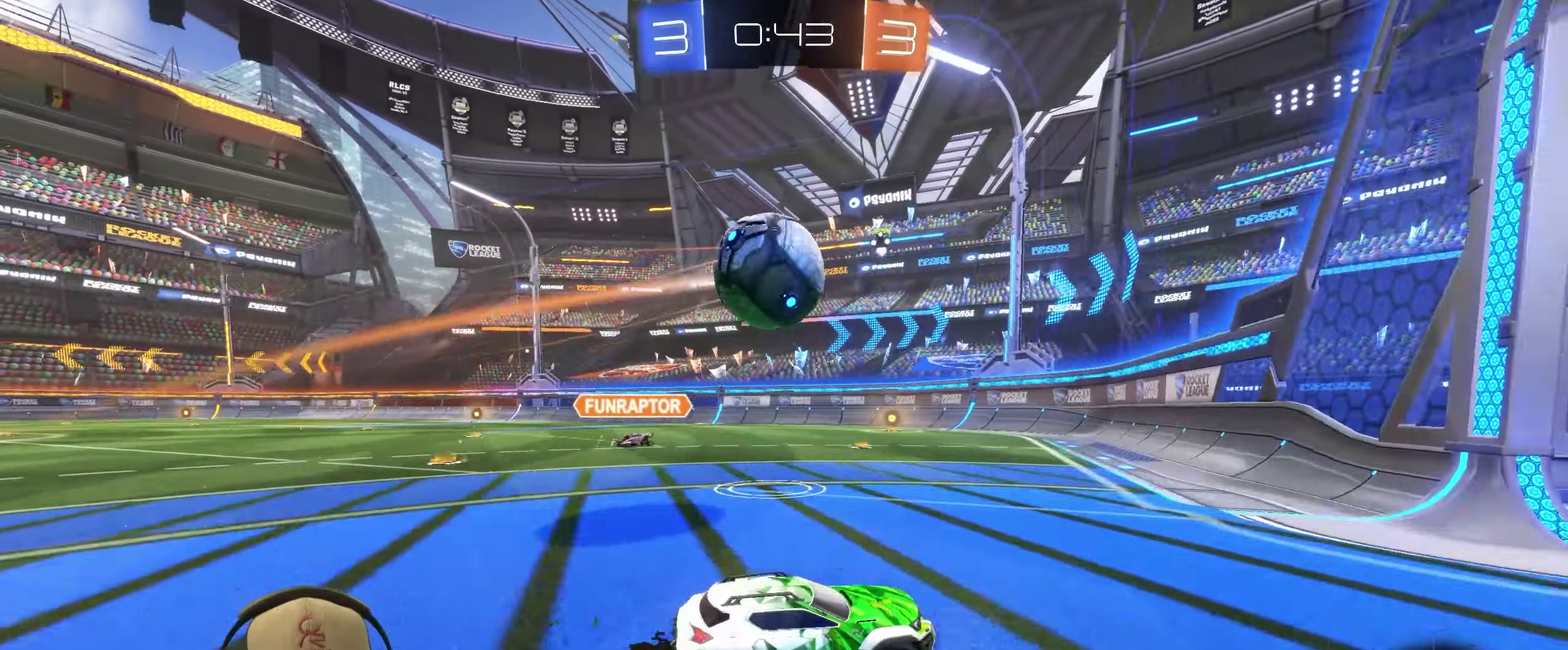
{"buttons": ["R2"], "left_stick": "left", "right_stick": "center", "events": [[233, "R2", "down"], [300, "TRIANGLE", "down"], [400, "TRIANGLE", "up"]]}